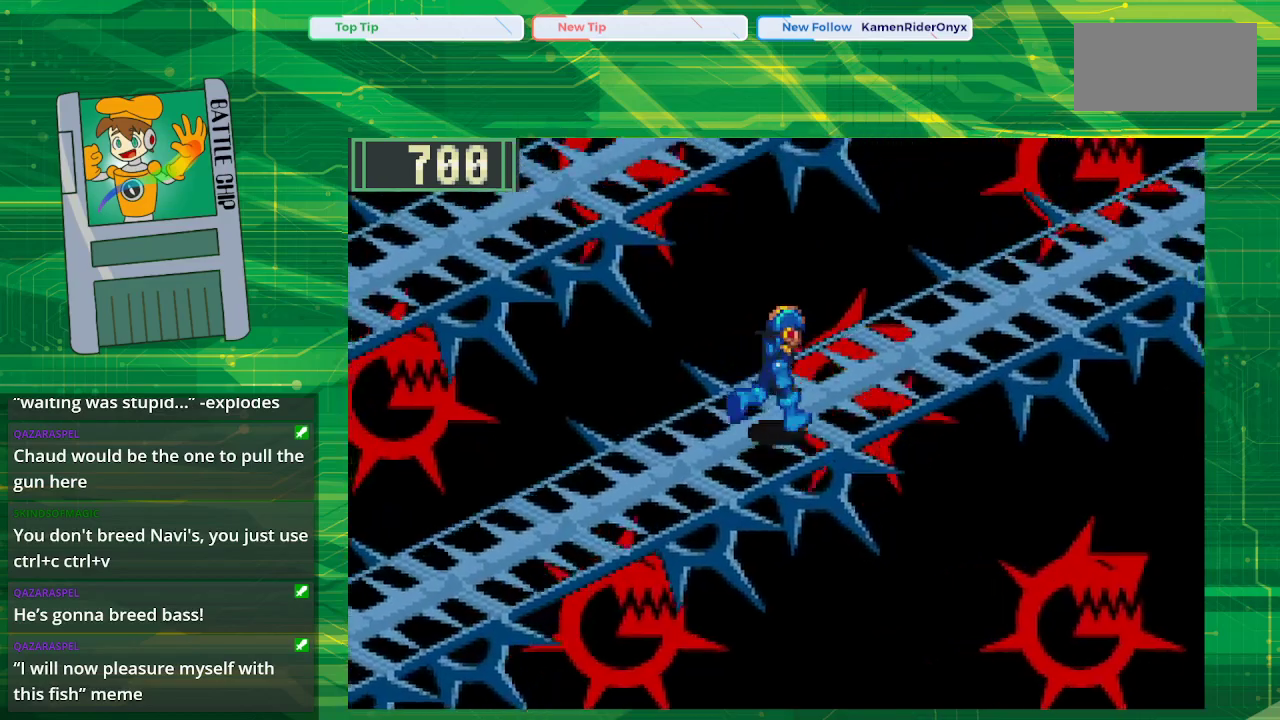
Gameplay with a controller (Nintendo layout); each line is a JSON object with the inputs held at the frame after it. "events" lists button and stick changes between this image and that frame as [ms after this image, input, new state], when the widget could be followed in between. Not read: L1 L3 R1 R3.
{"buttons": ["B", "DPAD_UP", "DPAD_RIGHT"], "events": []}
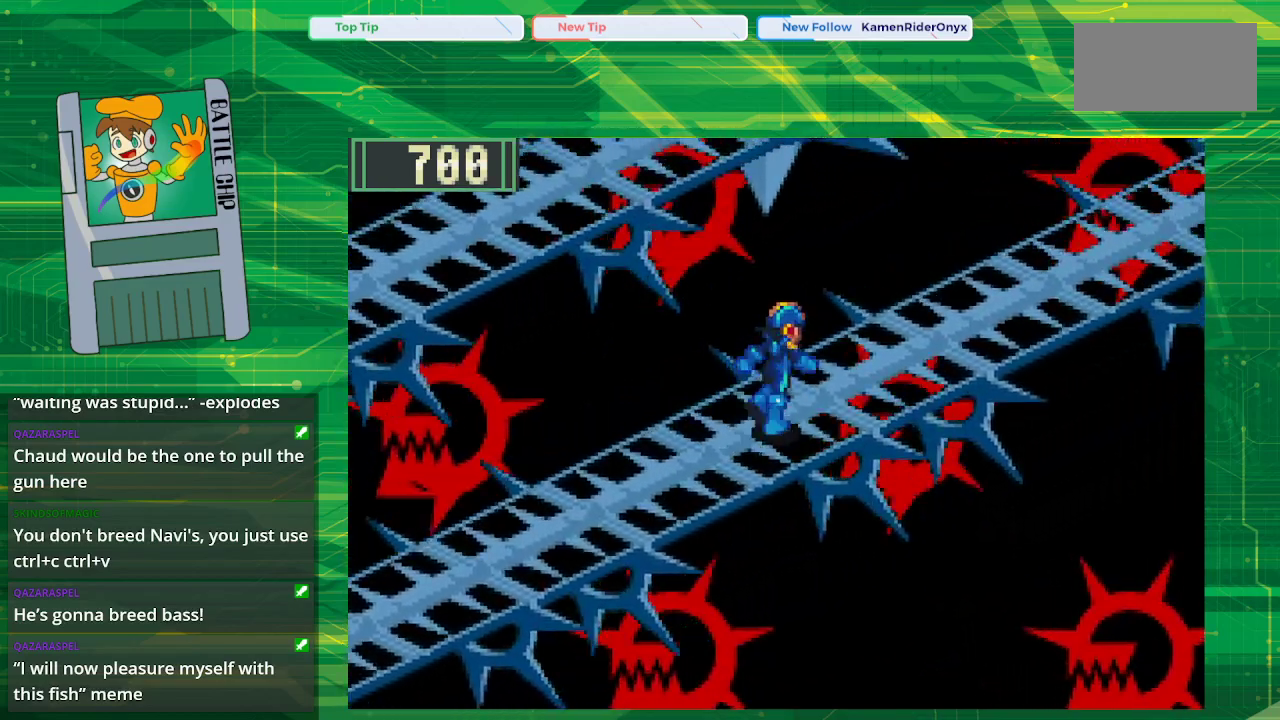
{"buttons": ["B", "DPAD_UP", "DPAD_RIGHT"], "events": []}
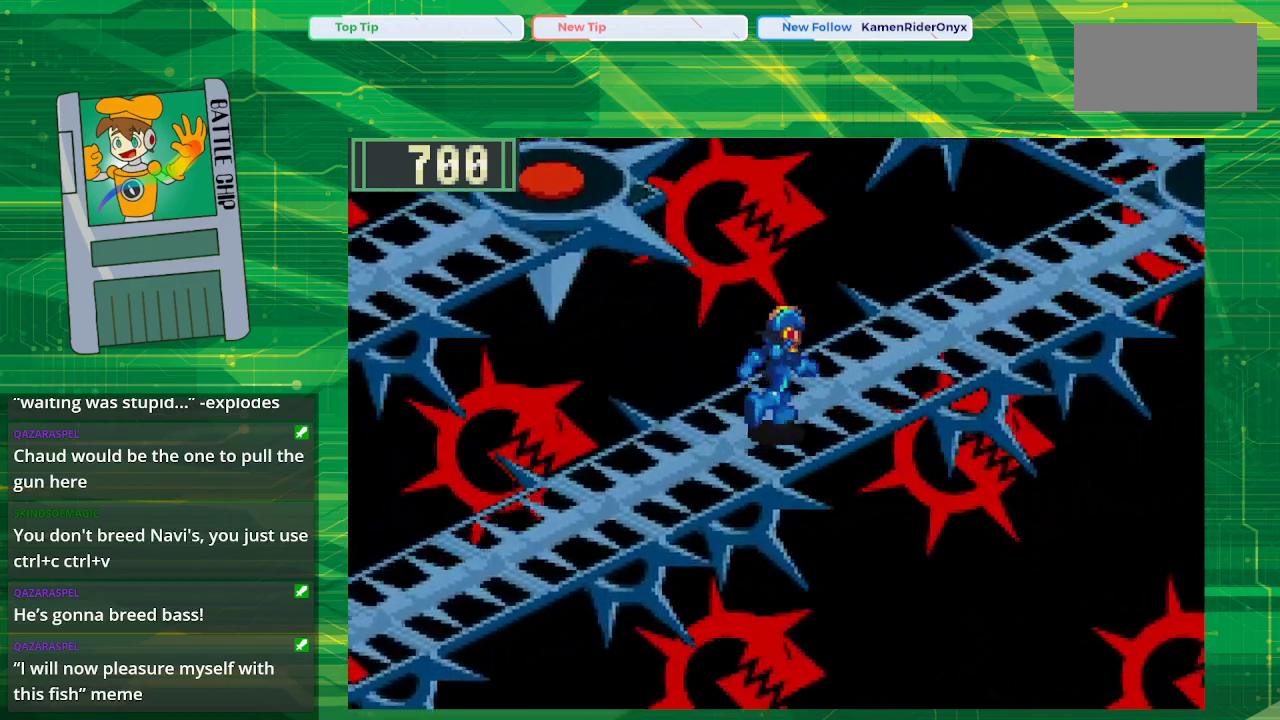
{"buttons": ["B", "DPAD_UP", "DPAD_RIGHT"], "events": []}
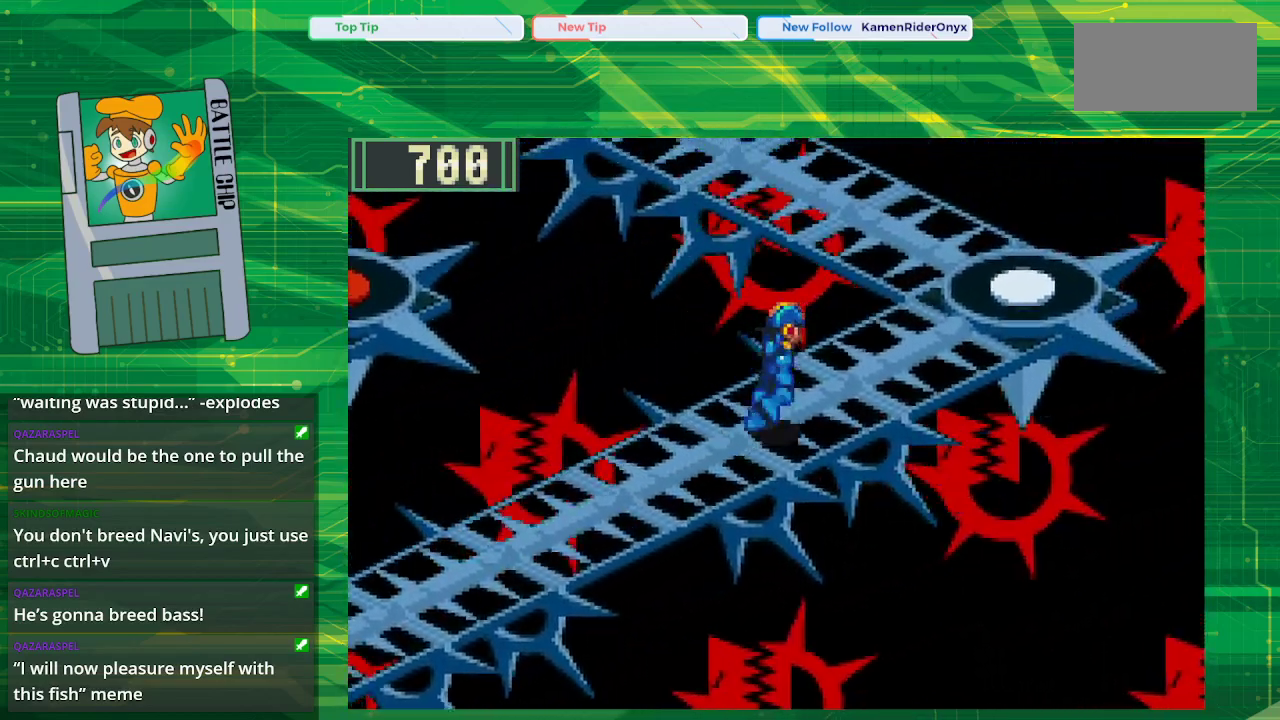
{"buttons": ["B", "DPAD_UP", "DPAD_RIGHT"], "events": []}
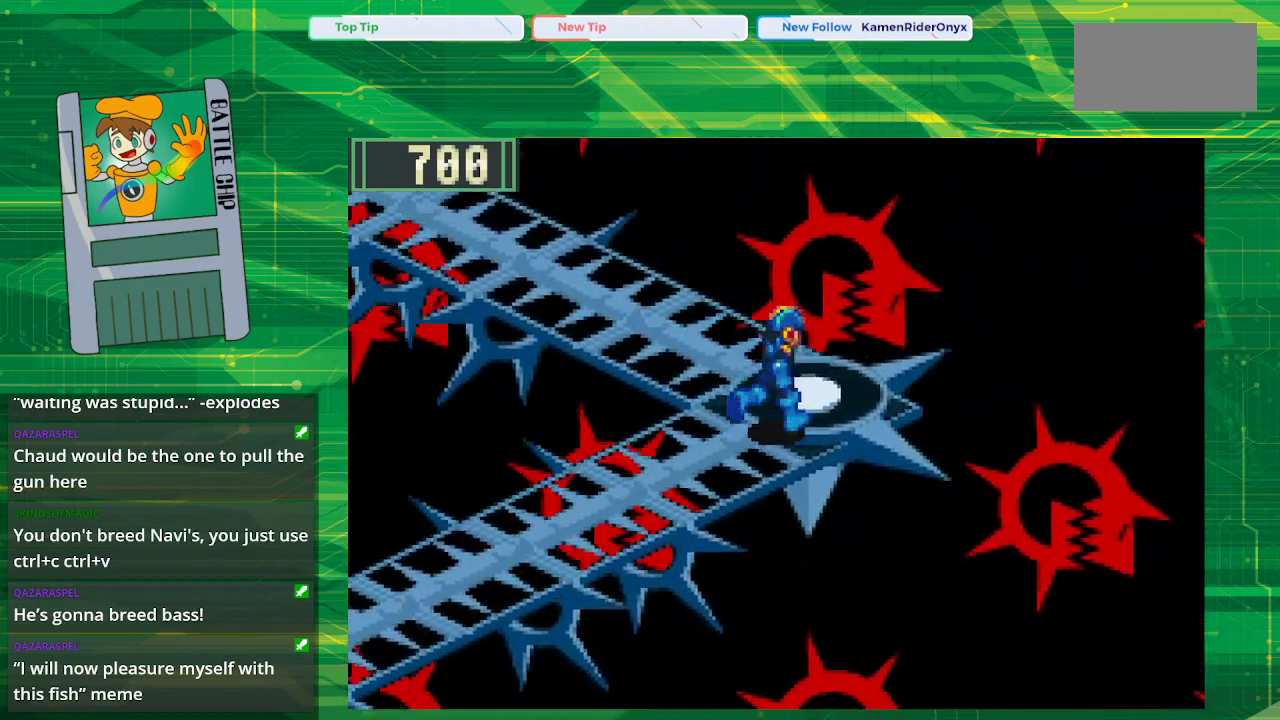
{"buttons": ["B", "DPAD_UP", "DPAD_LEFT"], "events": [[83, "DPAD_RIGHT", "up"], [133, "DPAD_LEFT", "down"]]}
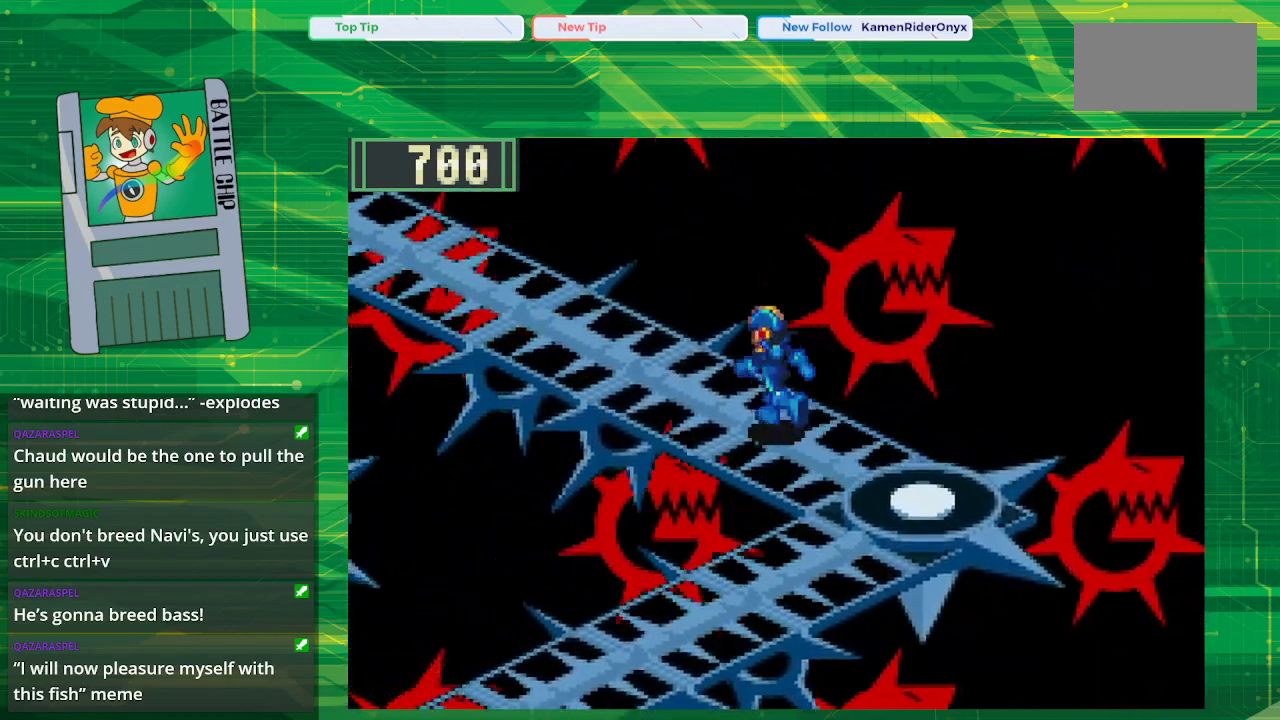
{"buttons": ["B", "DPAD_UP", "DPAD_LEFT"], "events": []}
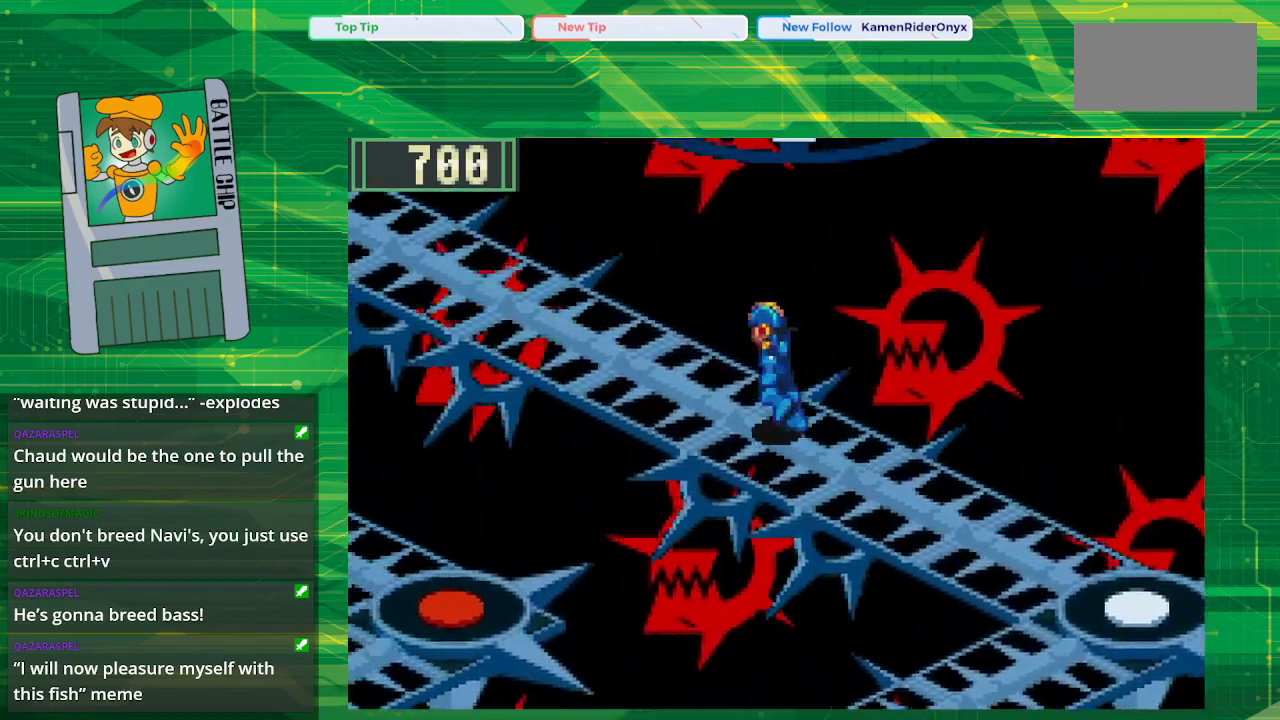
{"buttons": ["B", "DPAD_UP", "DPAD_LEFT"], "events": []}
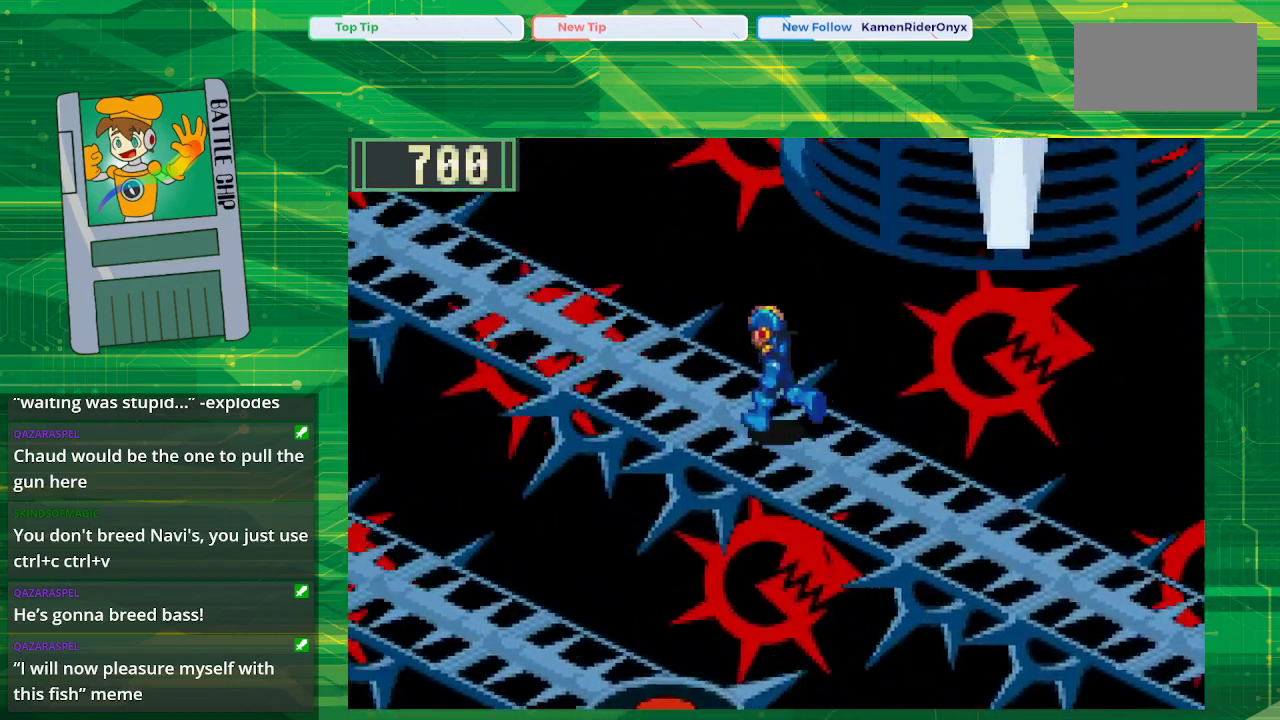
{"buttons": ["B", "DPAD_UP", "DPAD_LEFT"], "events": []}
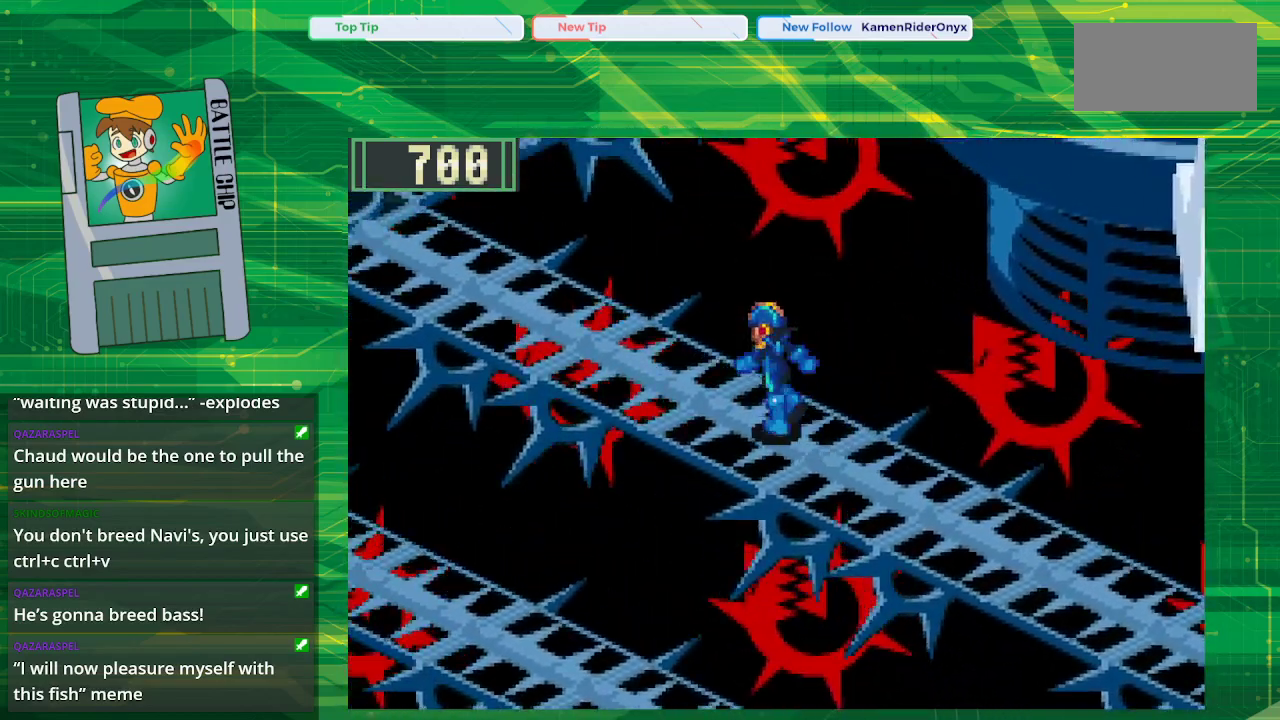
{"buttons": ["B", "DPAD_UP", "DPAD_LEFT"], "events": []}
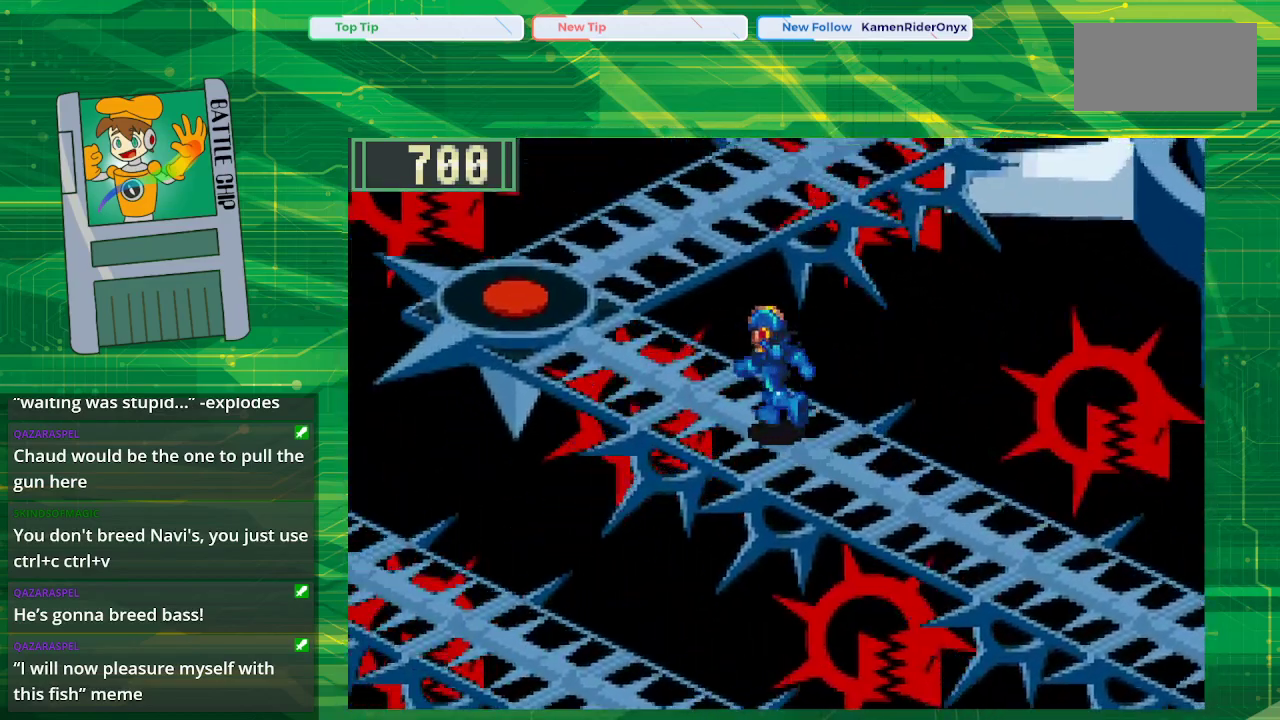
{"buttons": ["B", "DPAD_UP", "DPAD_LEFT"], "events": []}
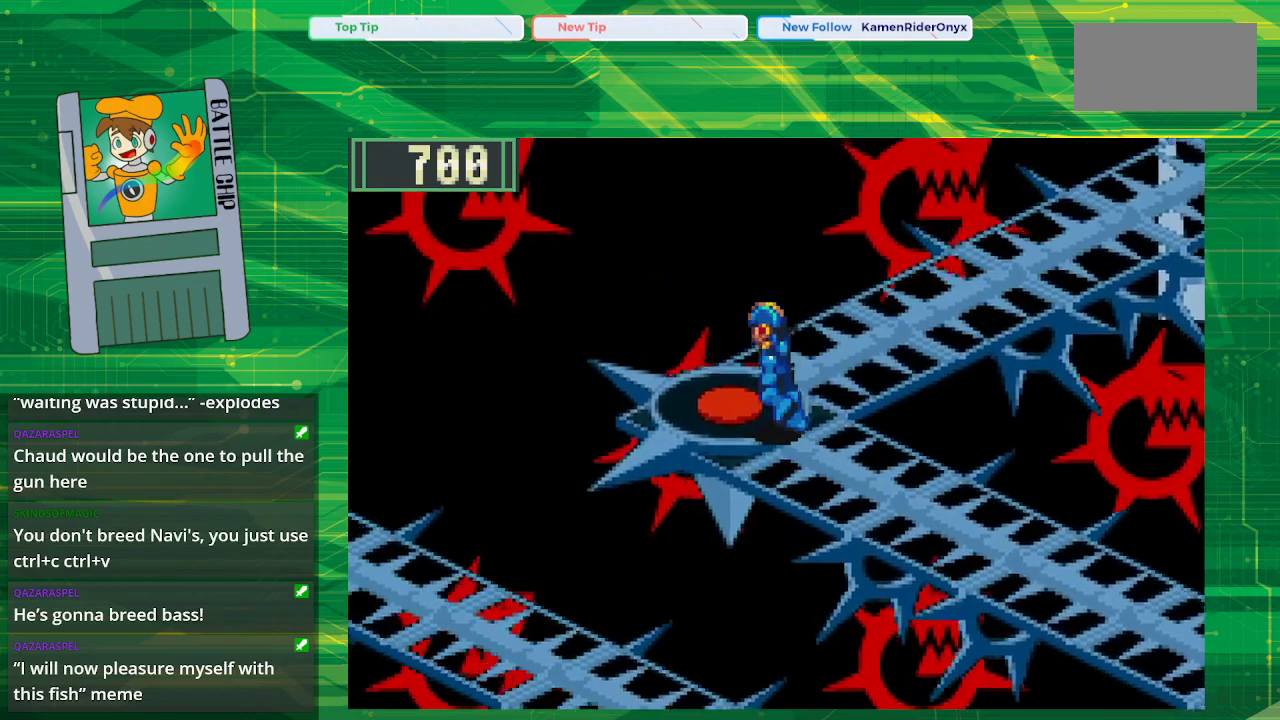
{"buttons": ["B", "DPAD_UP", "DPAD_RIGHT"], "events": [[317, "DPAD_LEFT", "up"], [333, "DPAD_RIGHT", "down"]]}
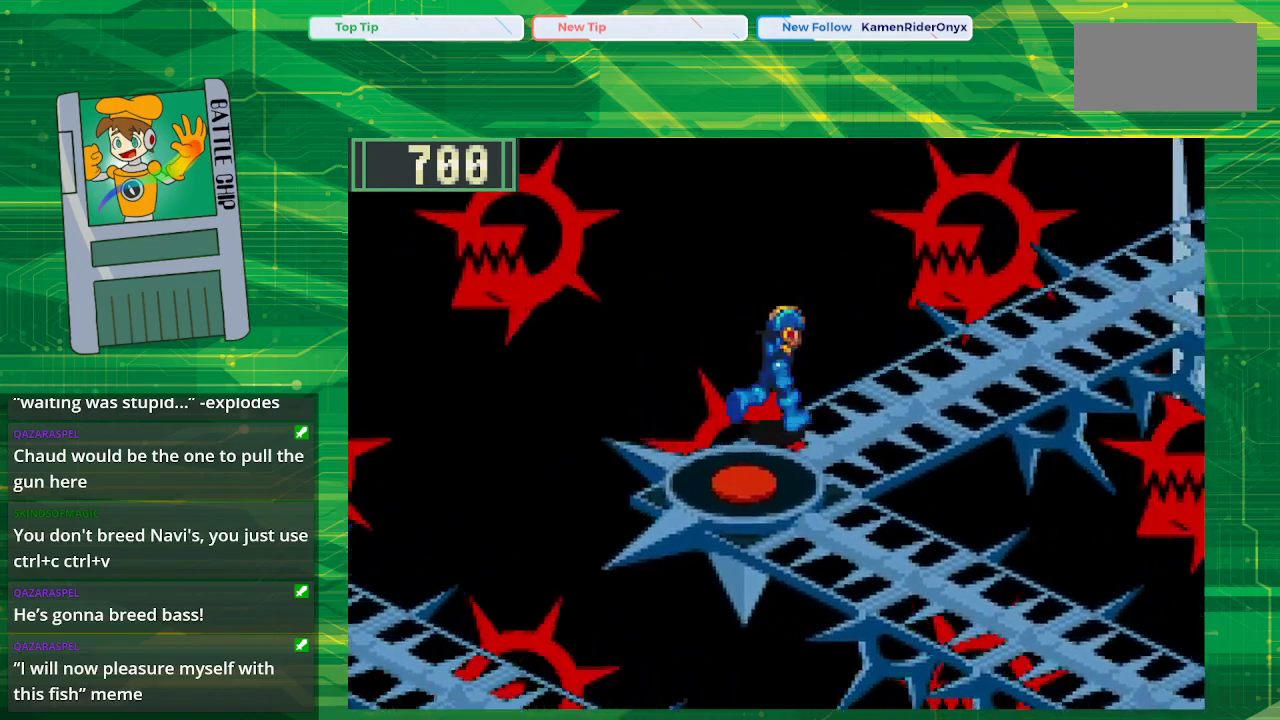
{"buttons": ["B", "DPAD_RIGHT"], "events": [[350, "DPAD_UP", "up"]]}
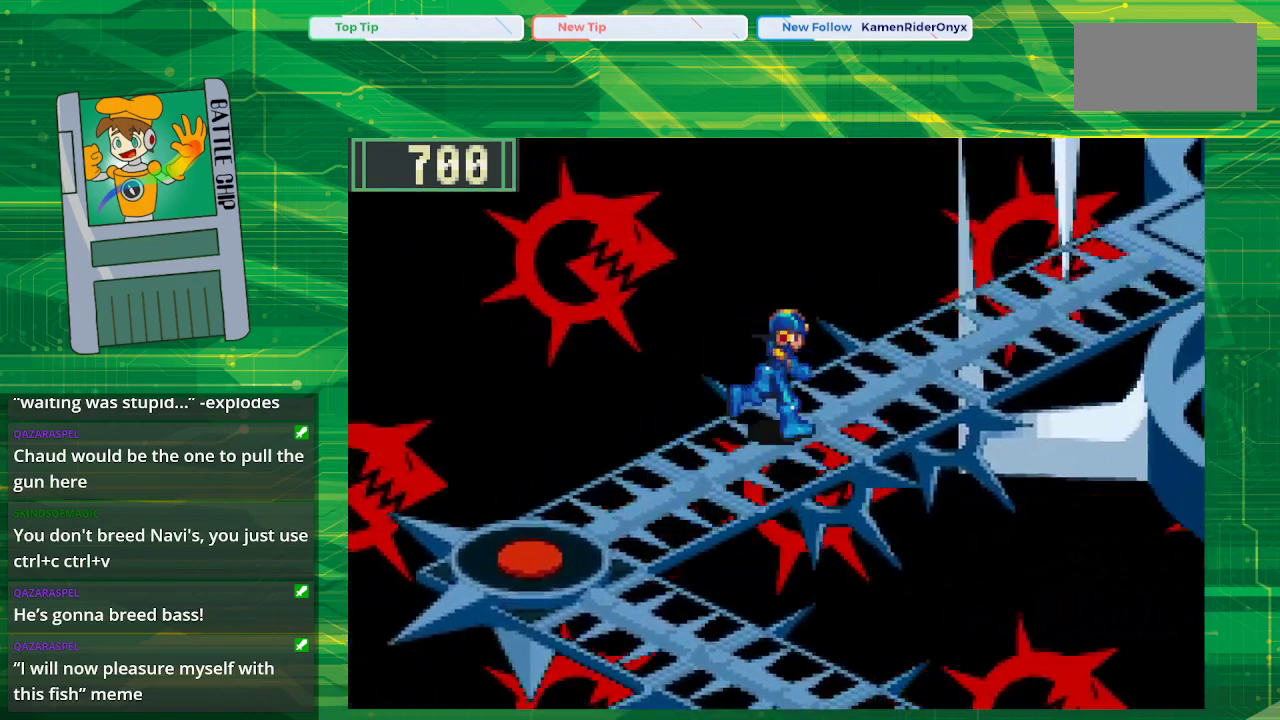
{"buttons": ["B", "DPAD_UP", "DPAD_RIGHT"], "events": [[250, "DPAD_UP", "down"]]}
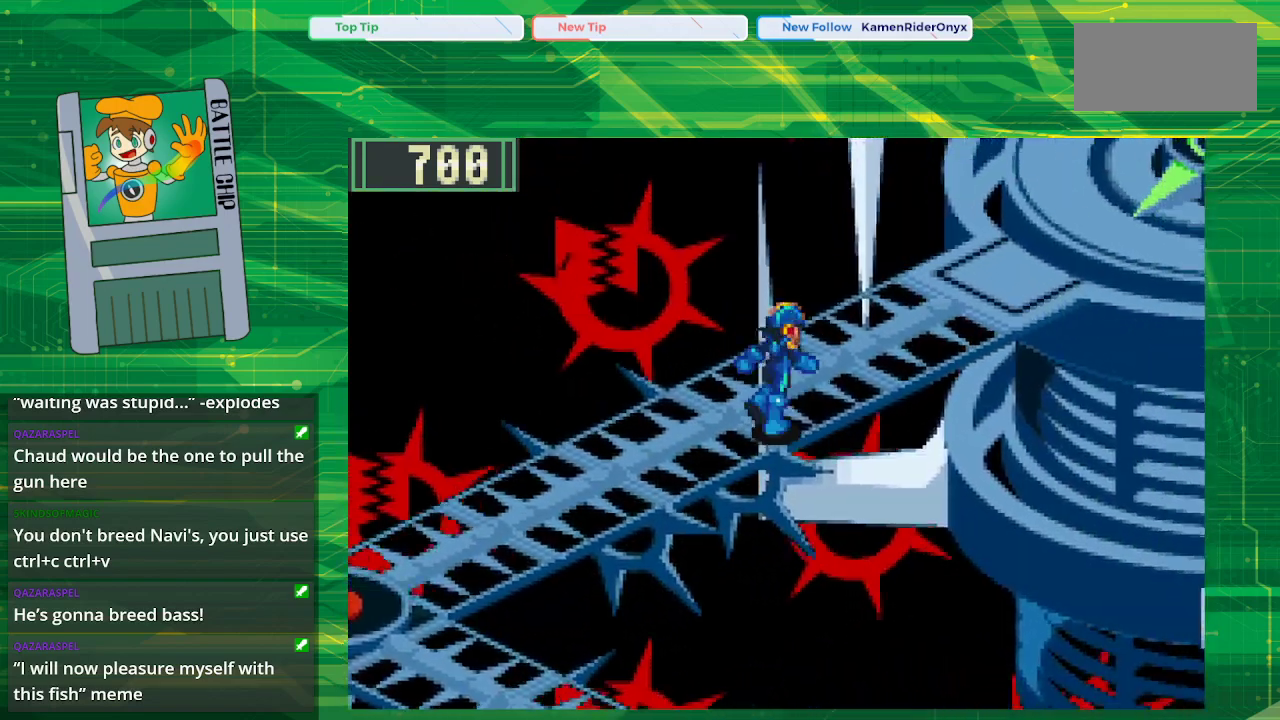
{"buttons": ["B"], "events": [[300, "DPAD_RIGHT", "up"], [400, "DPAD_UP", "up"]]}
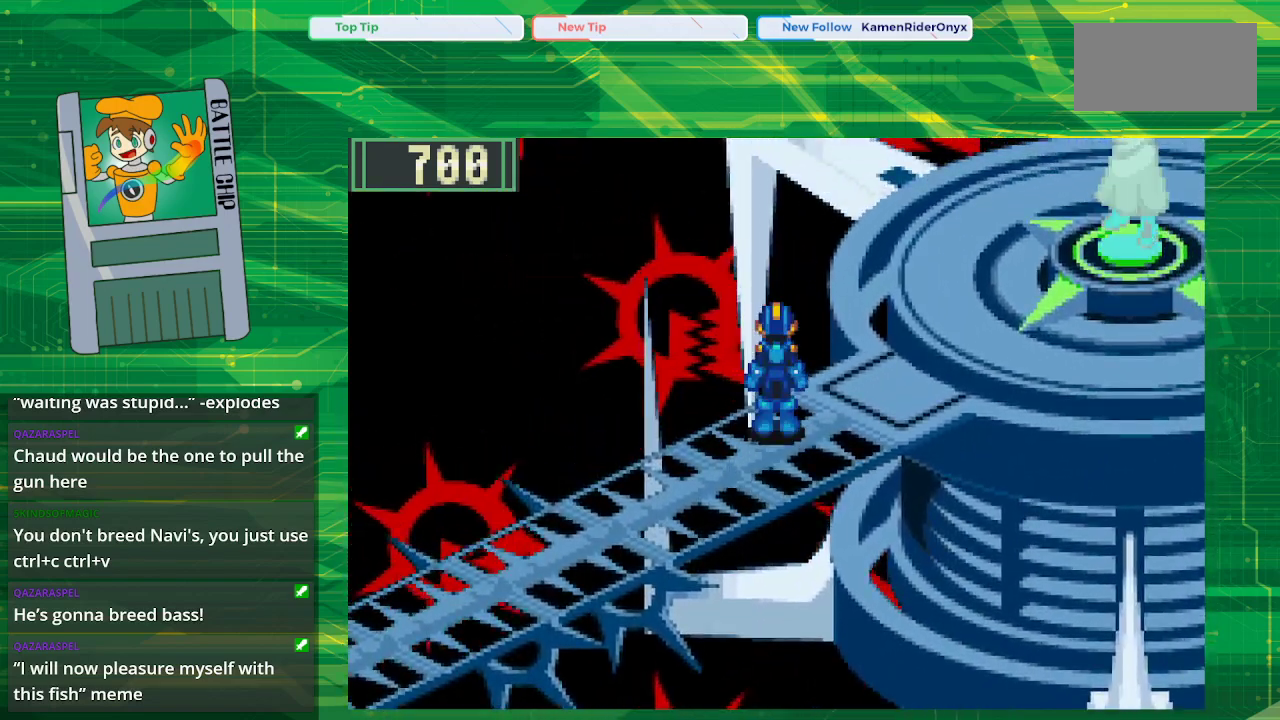
{"buttons": [], "events": [[50, "B", "up"]]}
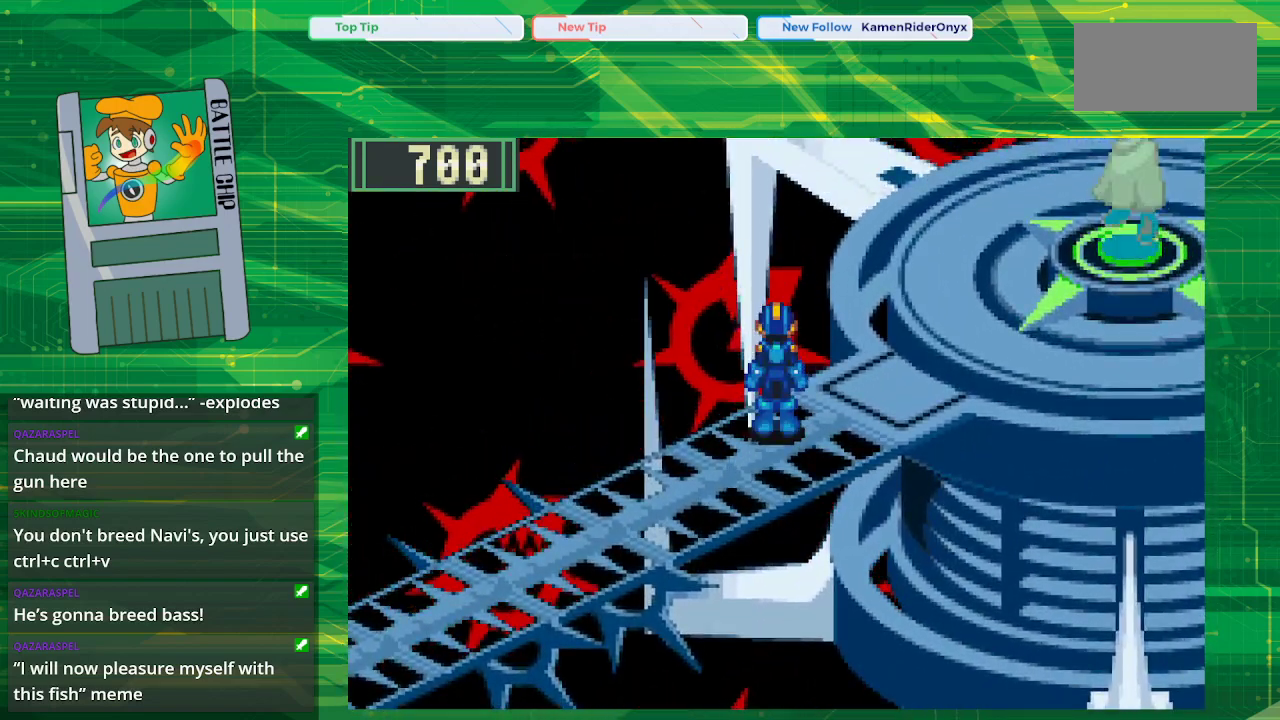
{"buttons": [], "events": [[250, "DPAD_RIGHT", "down"], [367, "DPAD_RIGHT", "up"]]}
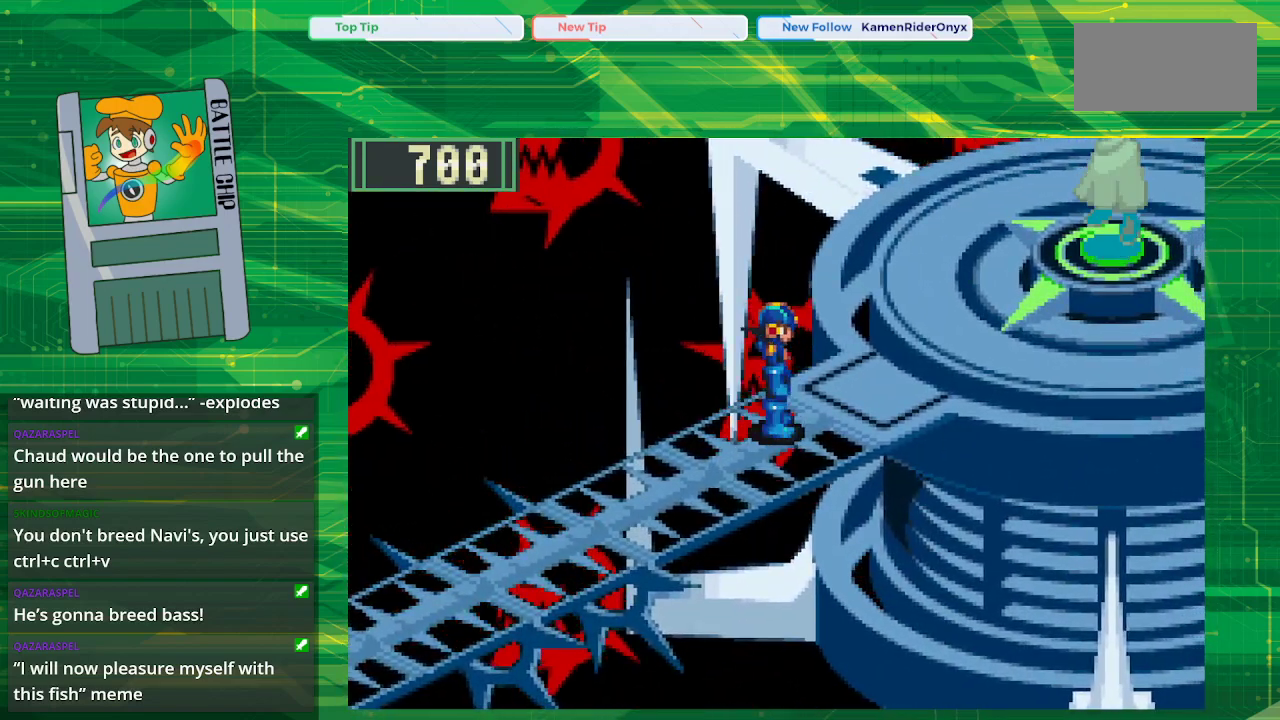
{"buttons": [], "events": [[133, "START", "down"], [333, "START", "up"]]}
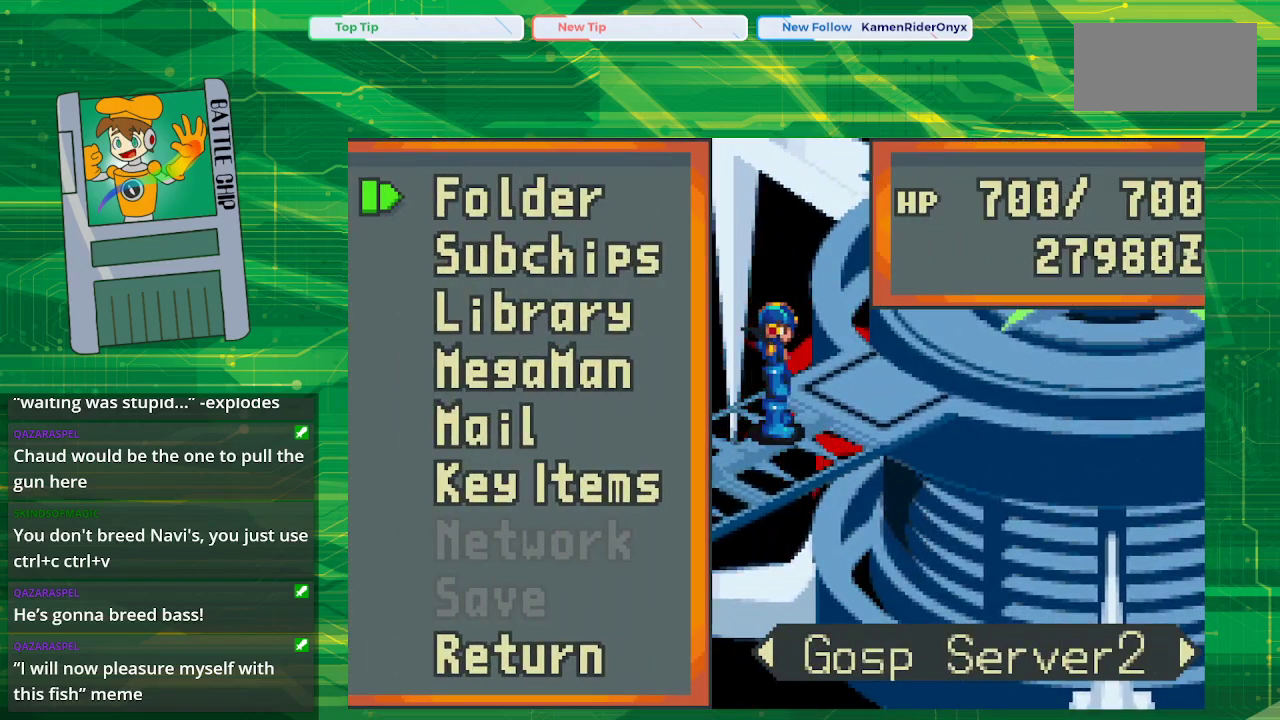
{"buttons": [], "events": []}
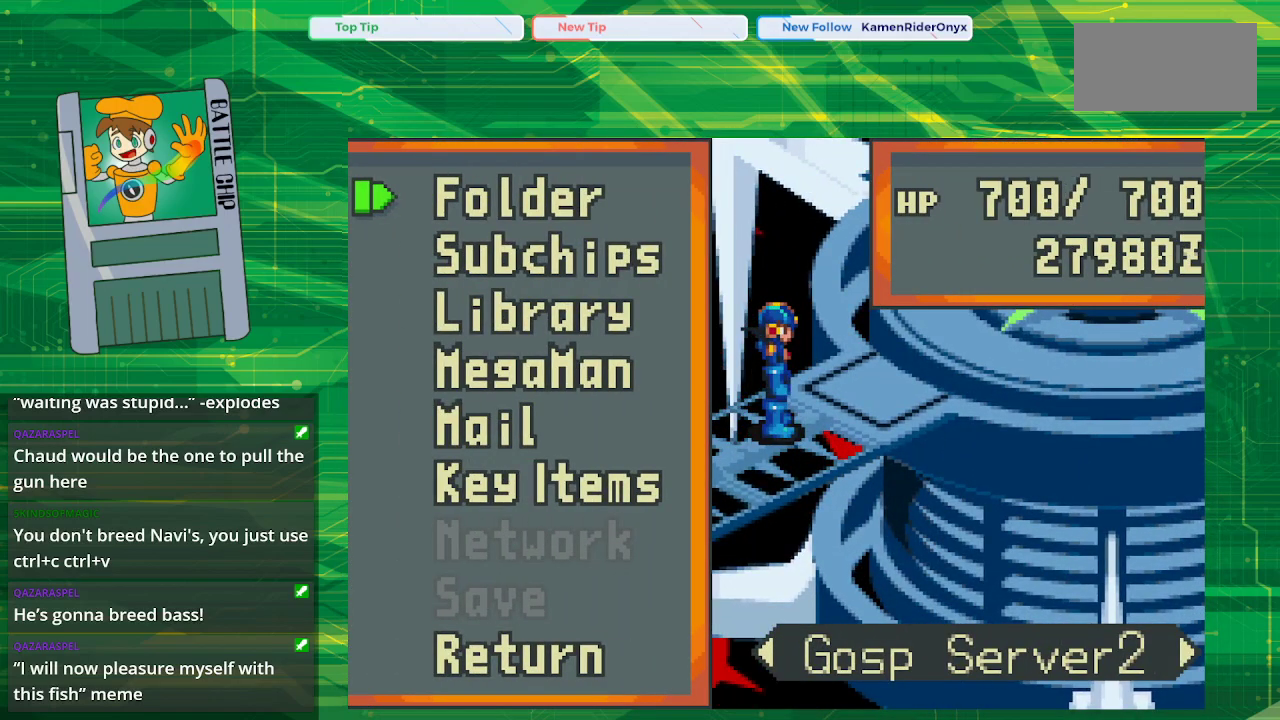
{"buttons": [], "events": []}
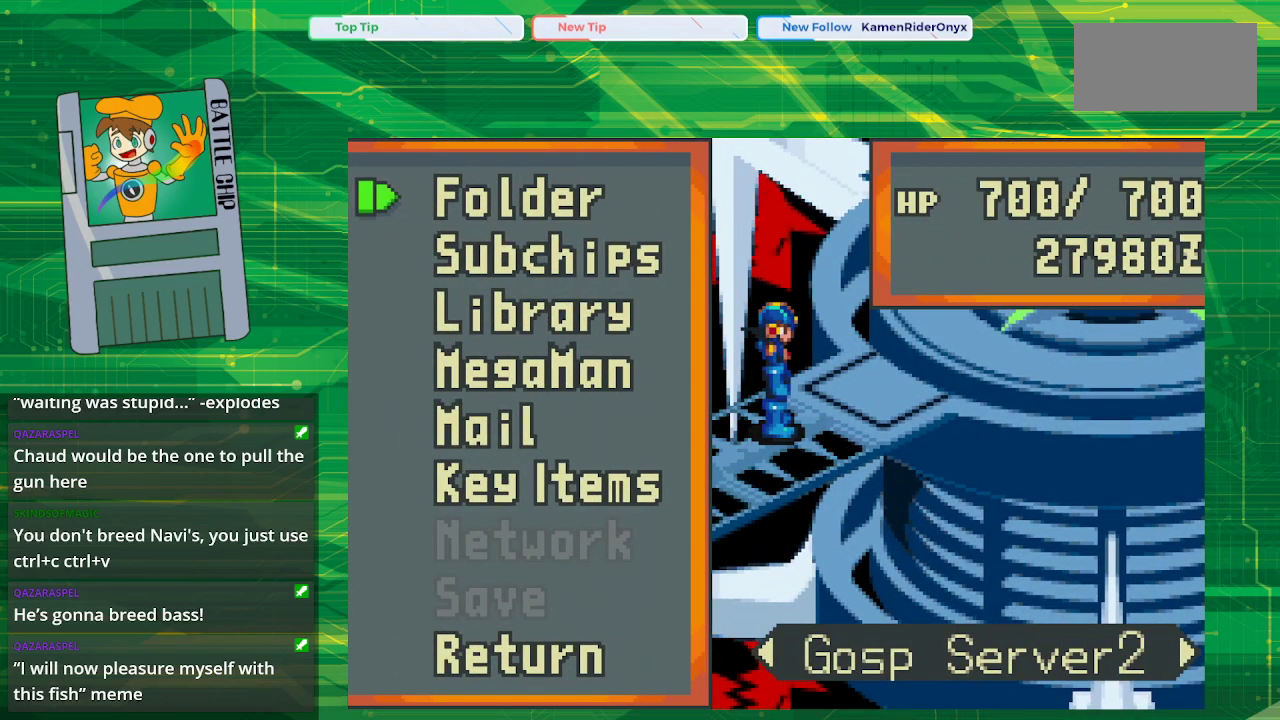
{"buttons": [], "events": [[50, "START", "down"], [200, "START", "up"]]}
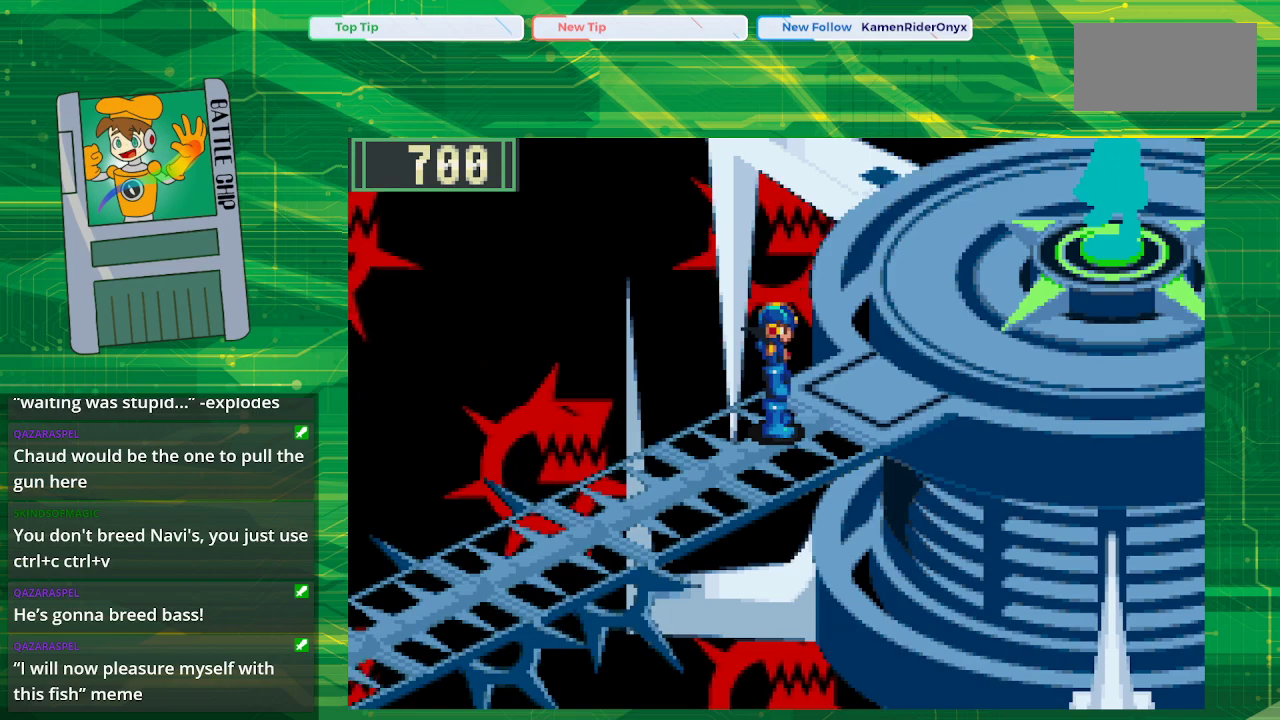
{"buttons": [], "events": []}
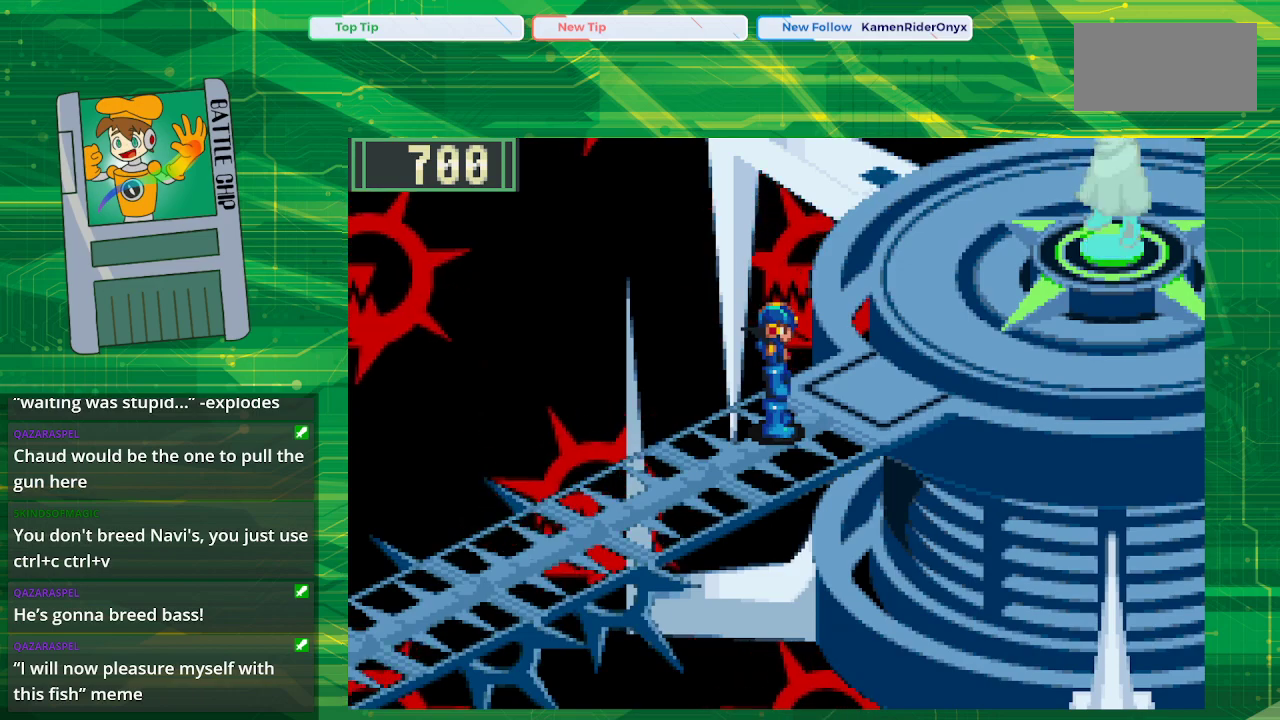
{"buttons": [], "events": []}
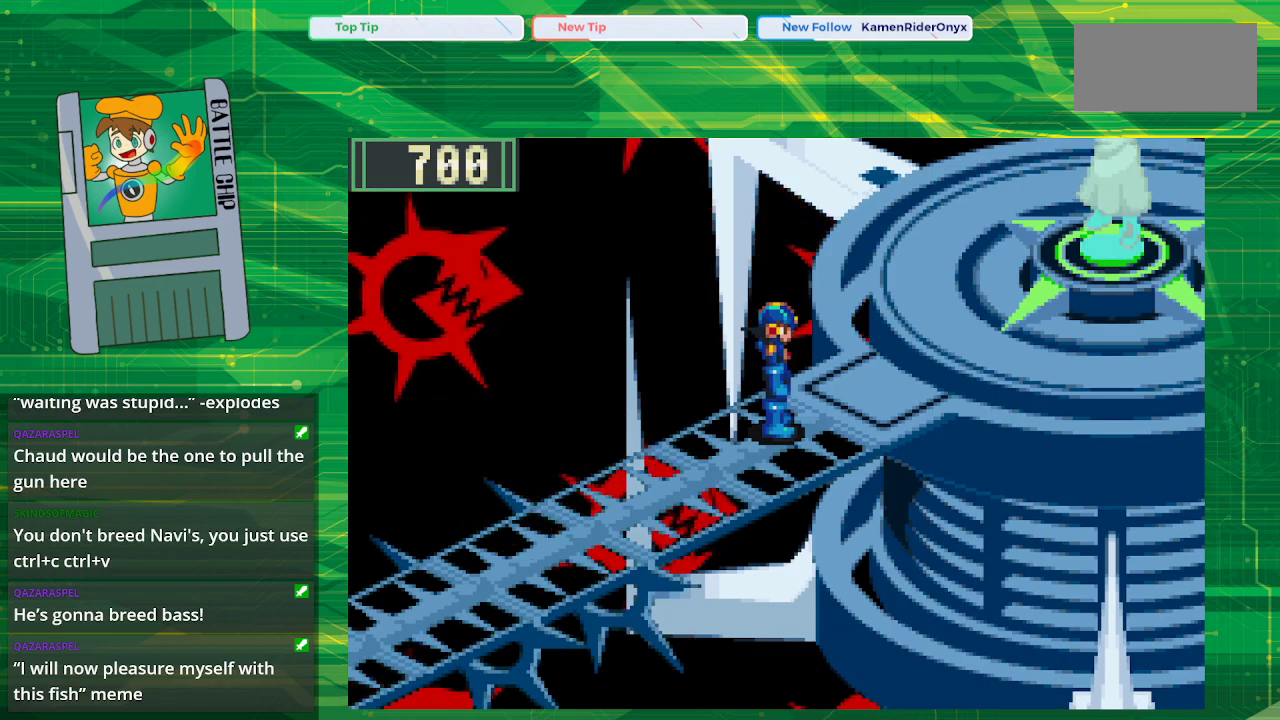
{"buttons": [], "events": []}
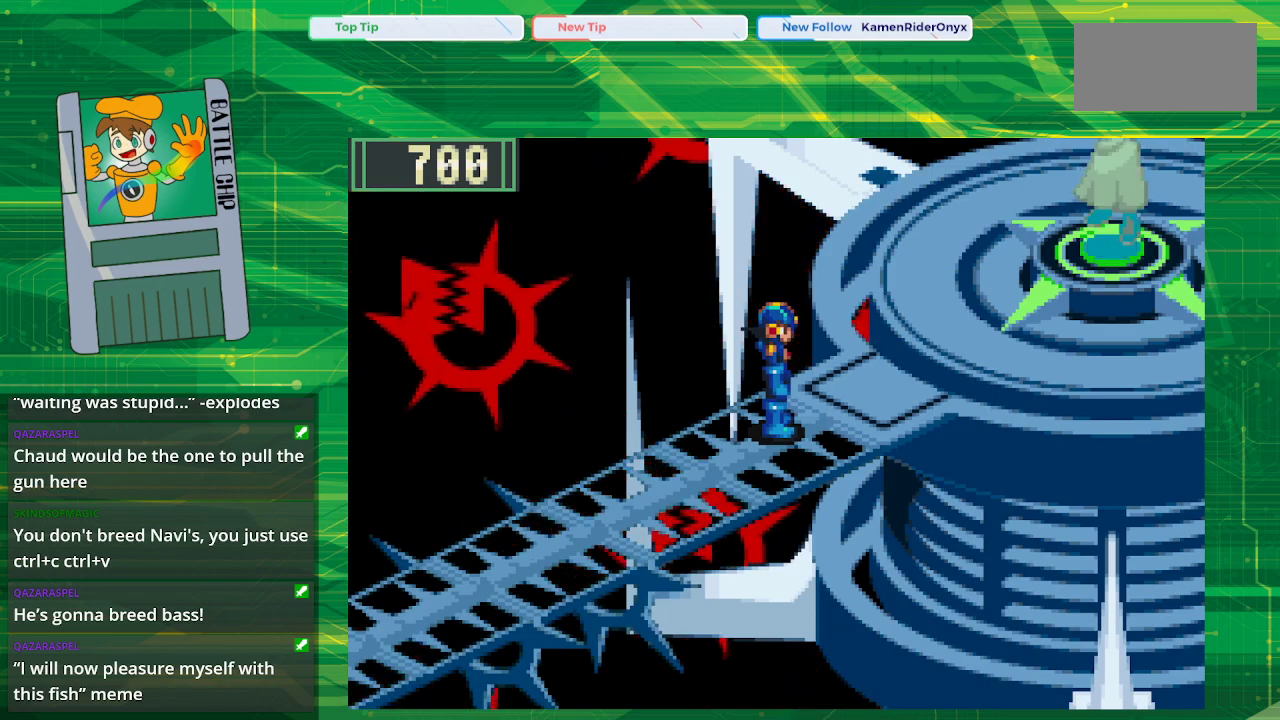
{"buttons": [], "events": []}
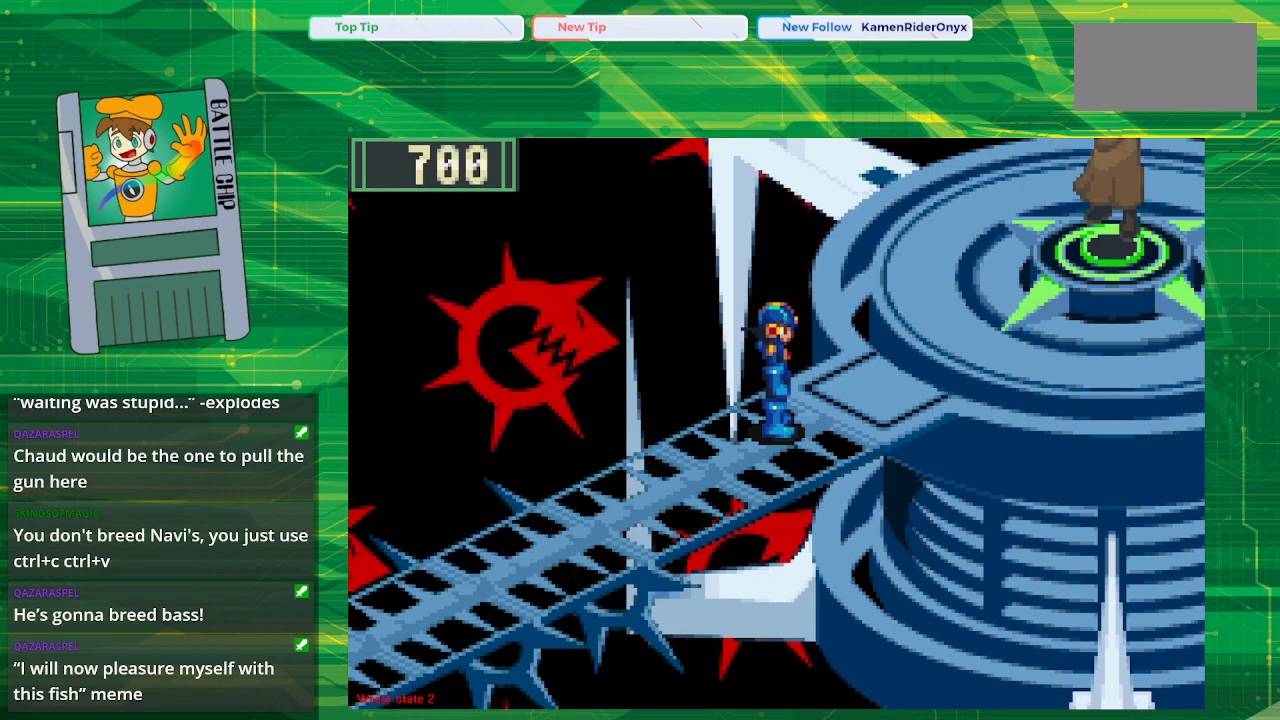
{"buttons": [], "events": []}
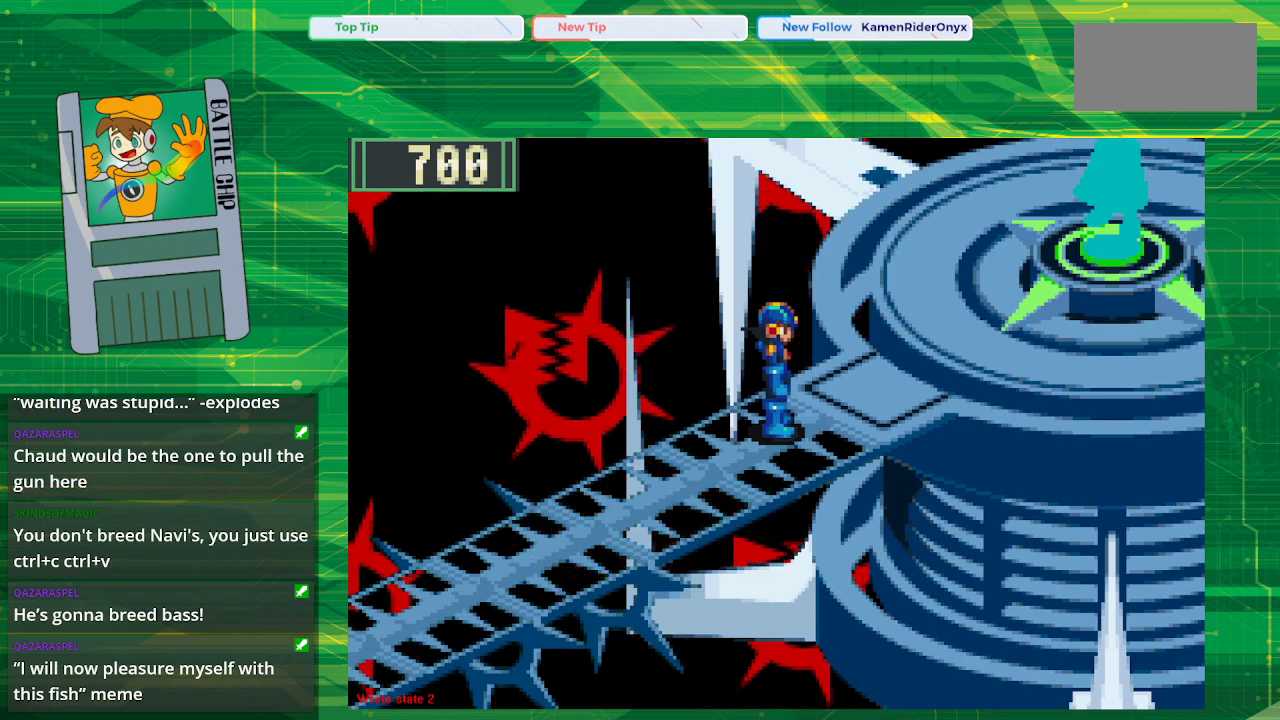
{"buttons": [], "events": []}
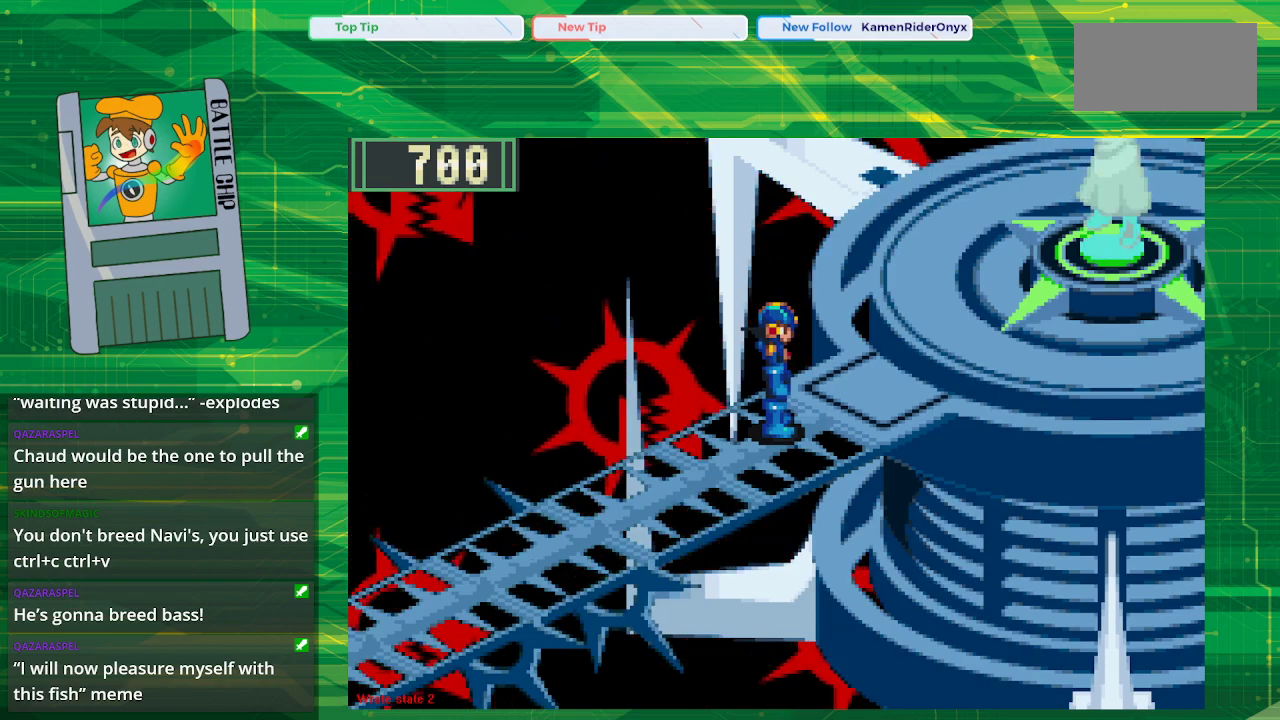
{"buttons": [], "events": []}
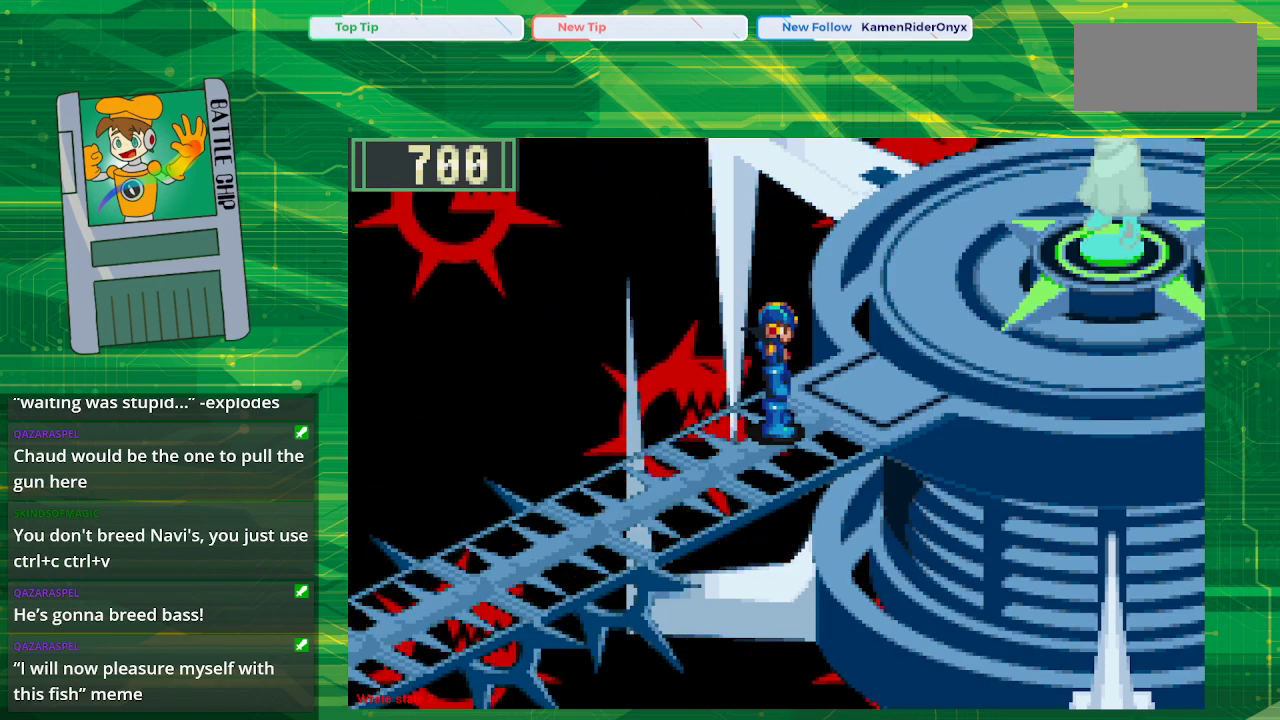
{"buttons": [], "events": []}